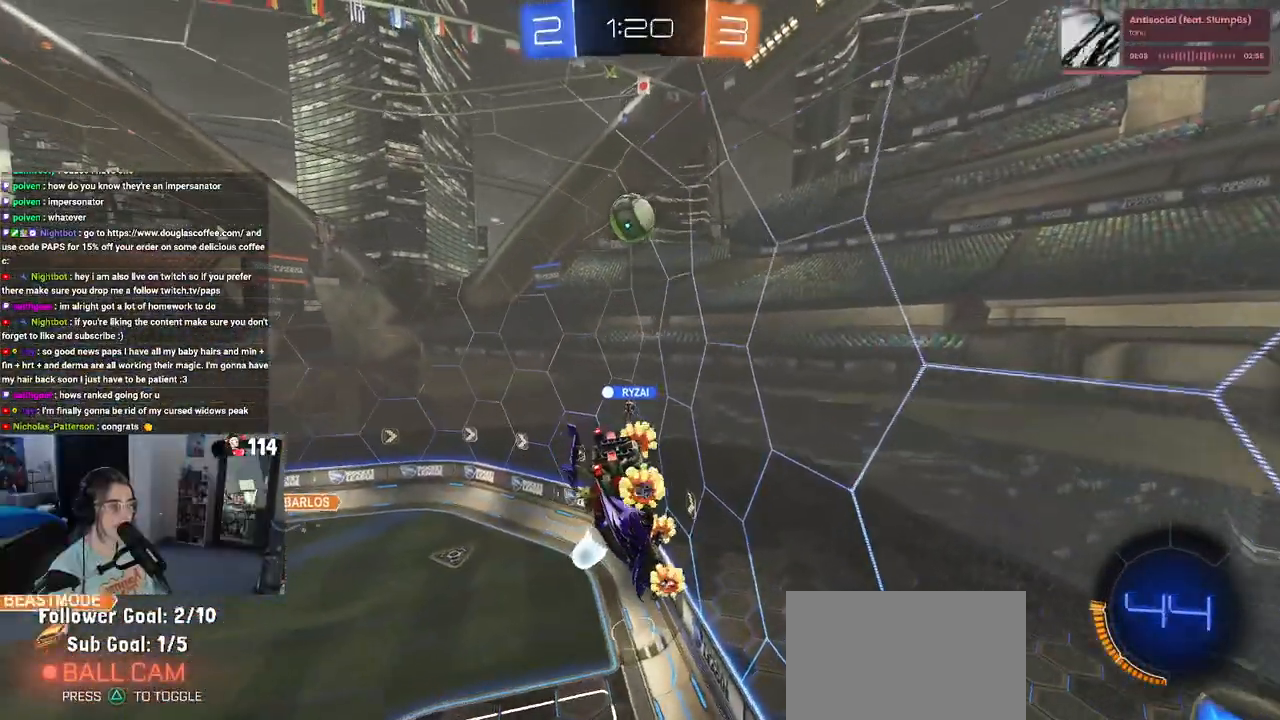
Gameplay with a controller (PlayStation layout); each line is a JSON object with the inputs held at the frame after it. "events" lists button and stick changes between this image and that frame as [ms after this image, input, new state], when the widget could be followed in between.
{"buttons": ["R2"], "left_stick": "center", "right_stick": "center", "events": []}
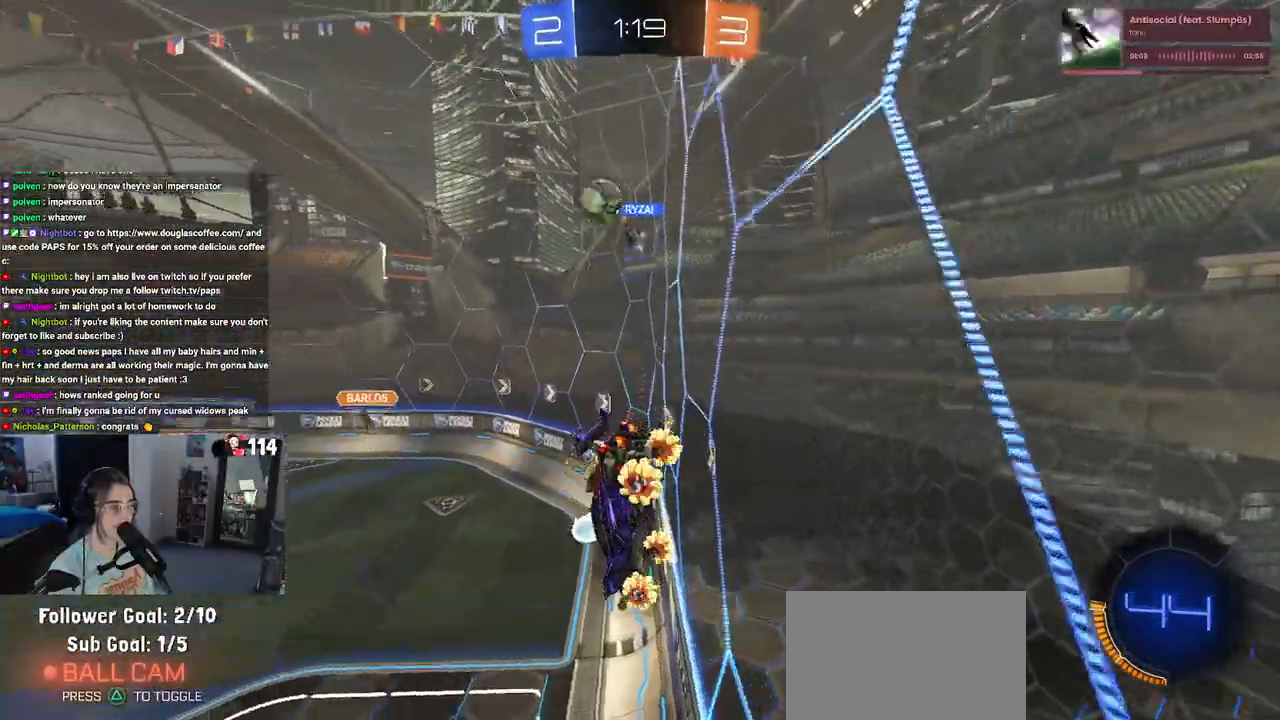
{"buttons": ["R2"], "left_stick": "center", "right_stick": "center", "events": [[33, "left_stick", "left"], [333, "left_stick", "center"]]}
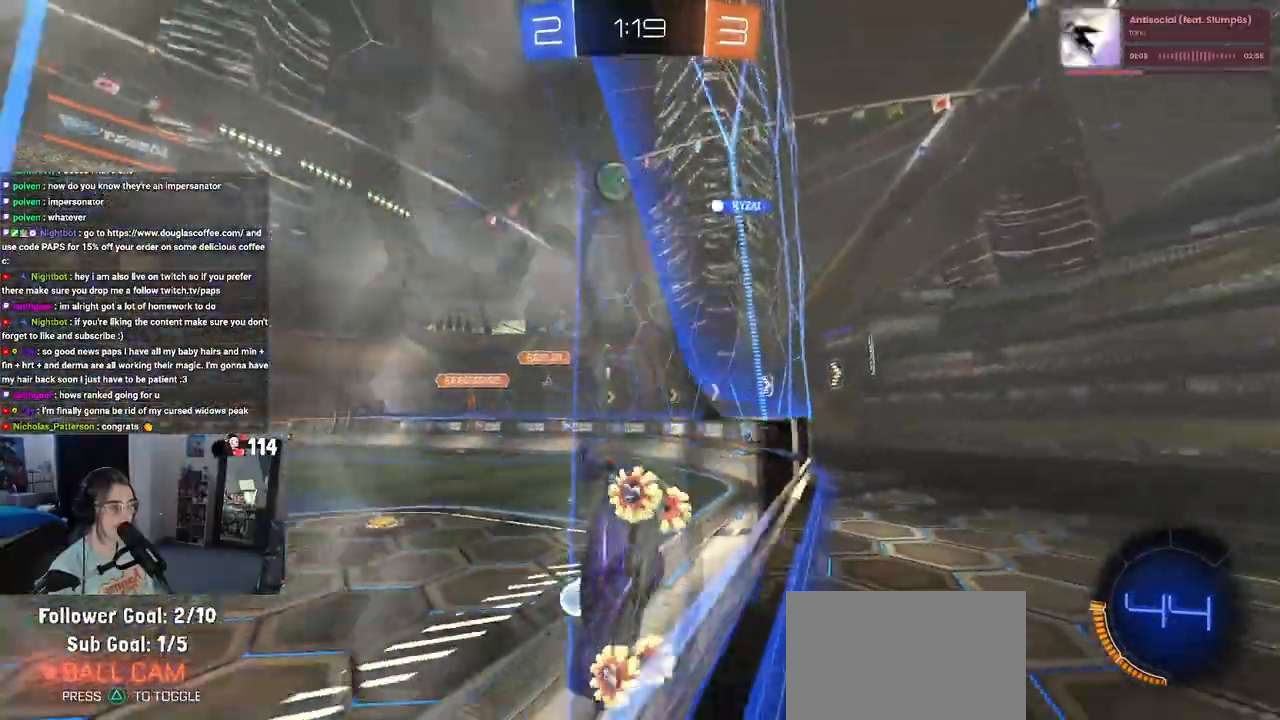
{"buttons": ["R2"], "left_stick": "right", "right_stick": "center", "events": [[67, "left_stick", "right"]]}
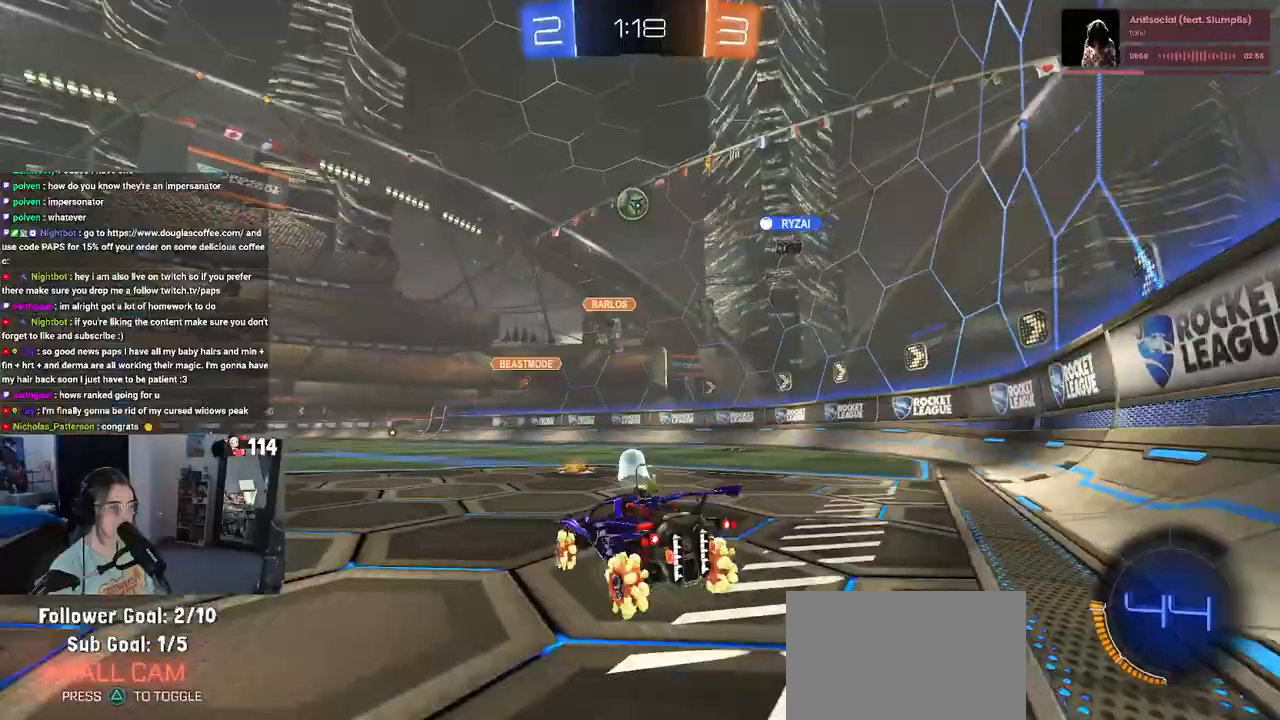
{"buttons": ["R2"], "left_stick": "left", "right_stick": "center", "events": [[150, "left_stick", "up"], [200, "left_stick", "up-left"], [217, "SQUARE", "down"], [433, "SQUARE", "up"], [433, "left_stick", "left"]]}
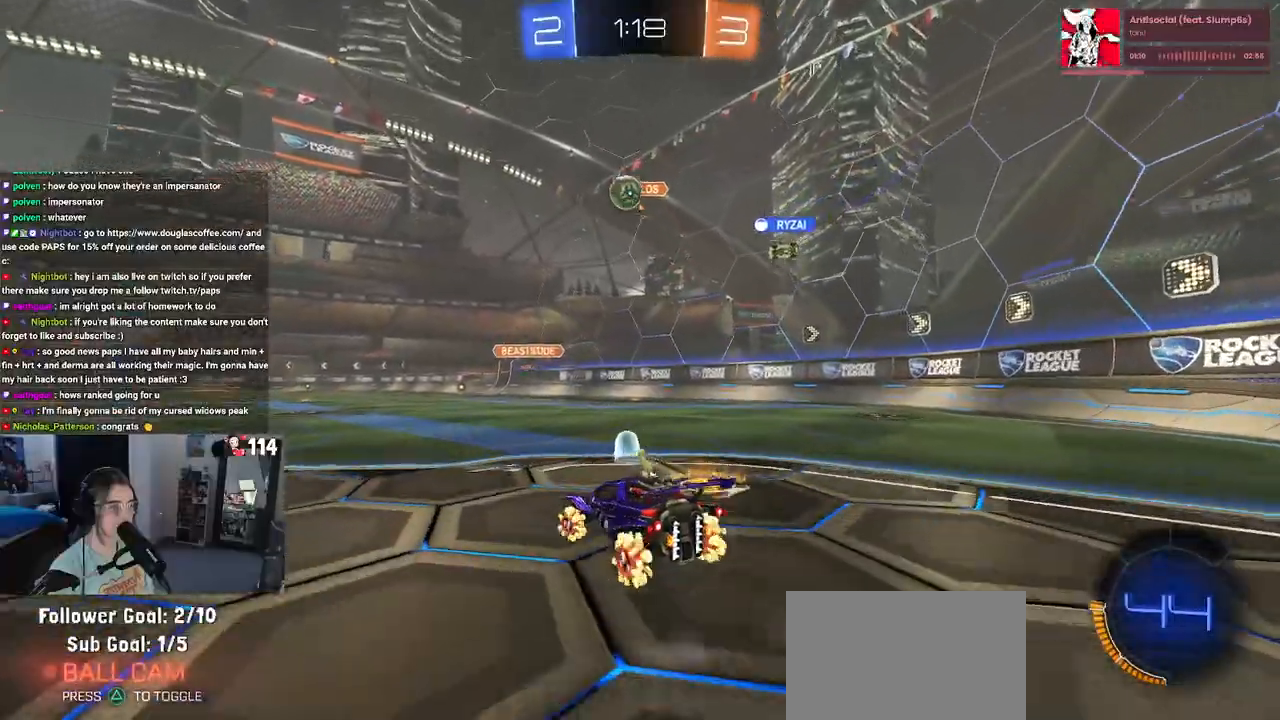
{"buttons": ["R2"], "left_stick": "right", "right_stick": "center", "events": [[317, "left_stick", "center"], [367, "left_stick", "right"]]}
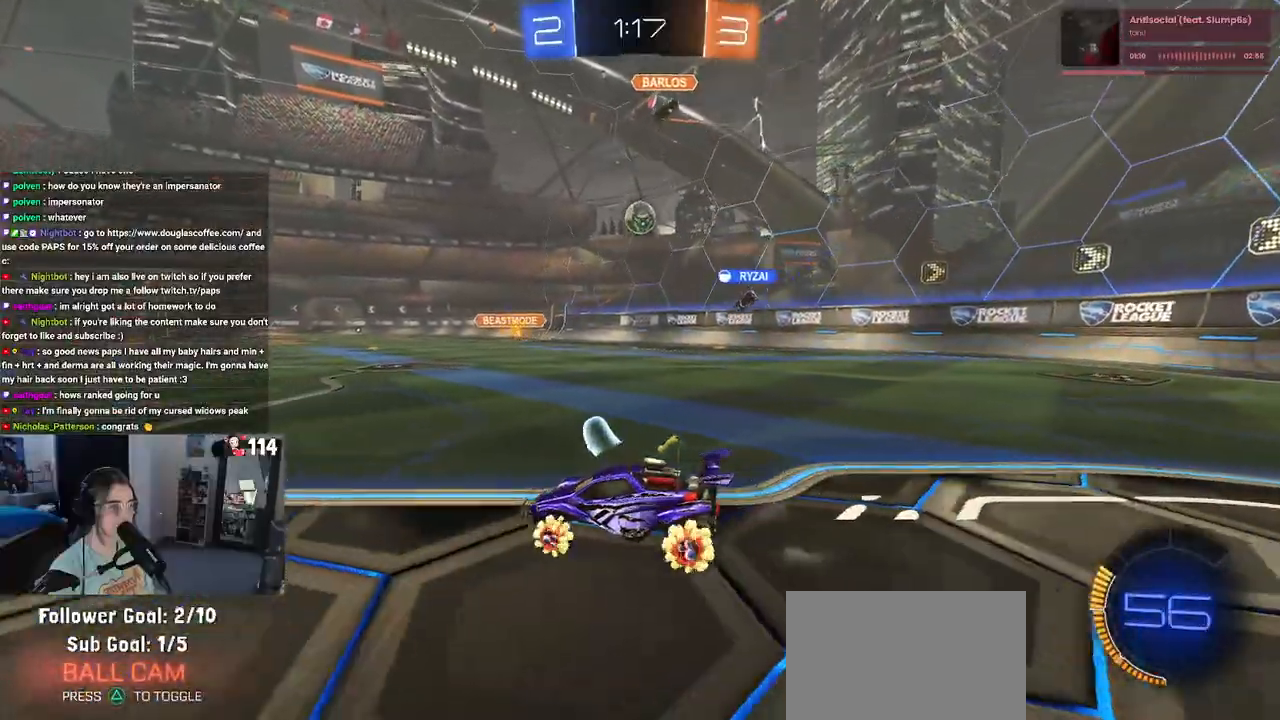
{"buttons": ["R2"], "left_stick": "right", "right_stick": "center", "events": [[83, "left_stick", "center"], [300, "left_stick", "right"]]}
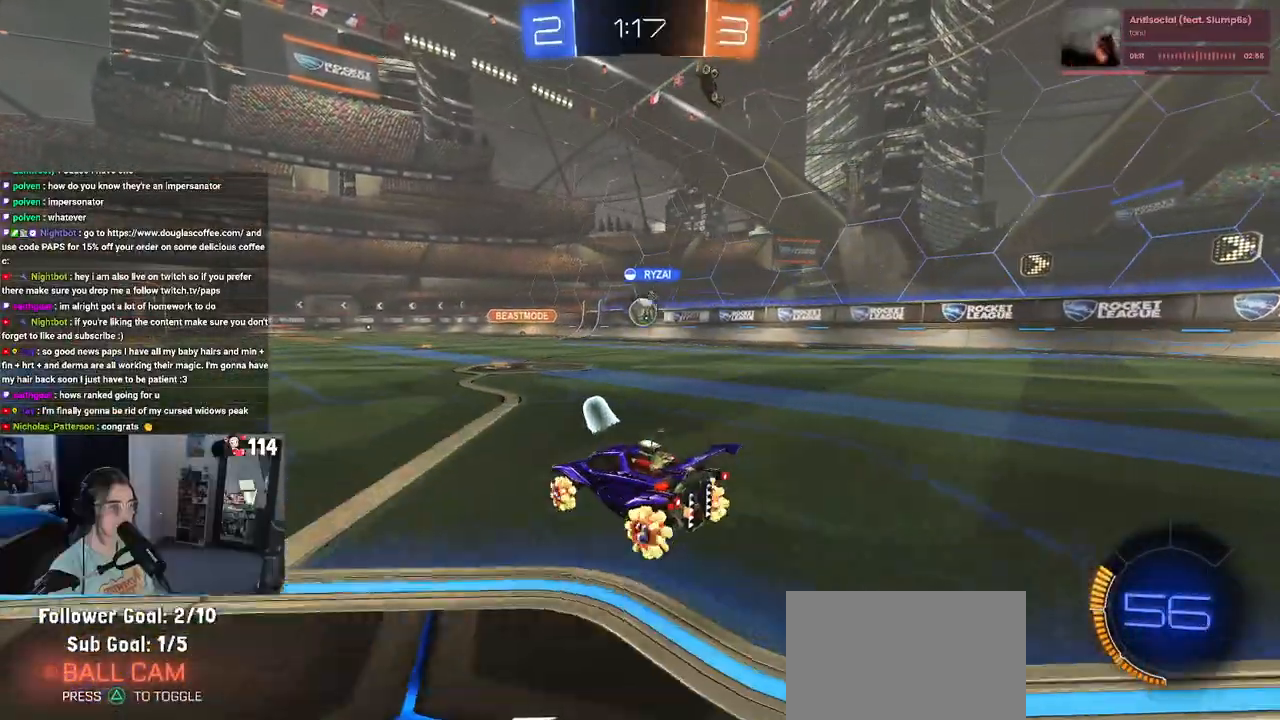
{"buttons": ["R2"], "left_stick": "left", "right_stick": "center", "events": [[300, "left_stick", "center"], [450, "left_stick", "left"]]}
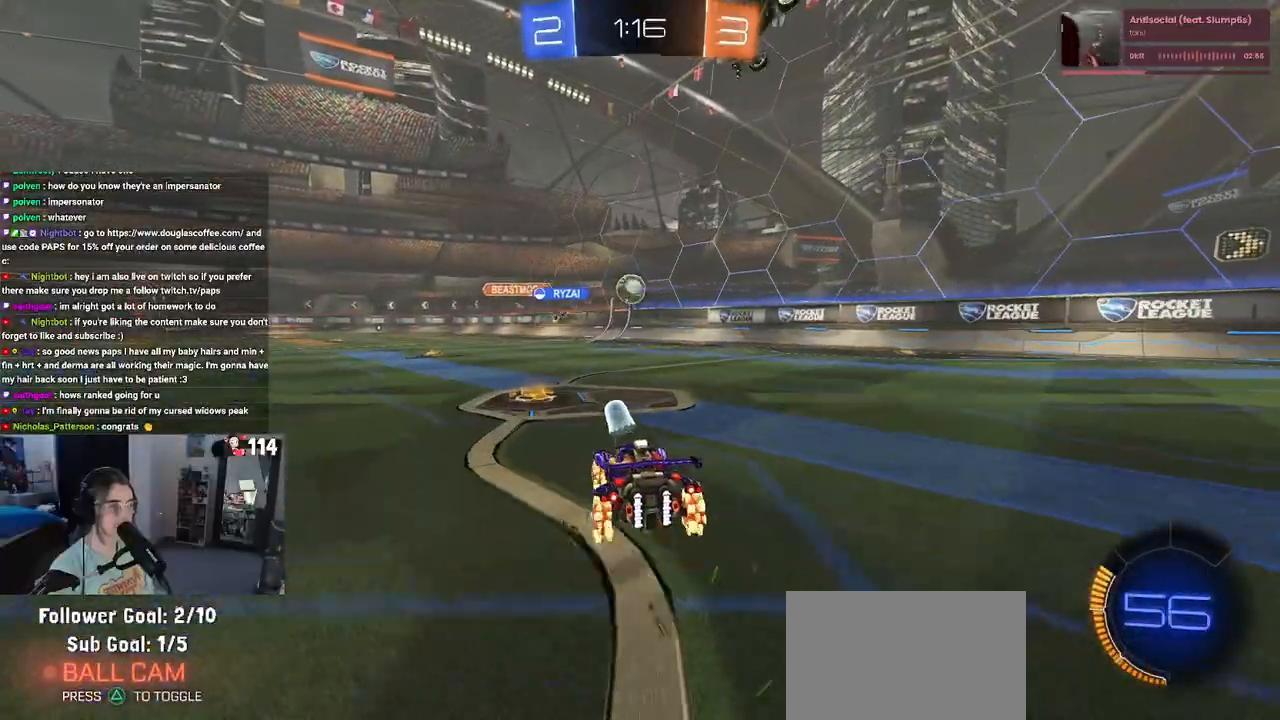
{"buttons": ["R1", "R2"], "left_stick": "center", "right_stick": "center", "events": [[50, "R1", "down"], [67, "left_stick", "center"]]}
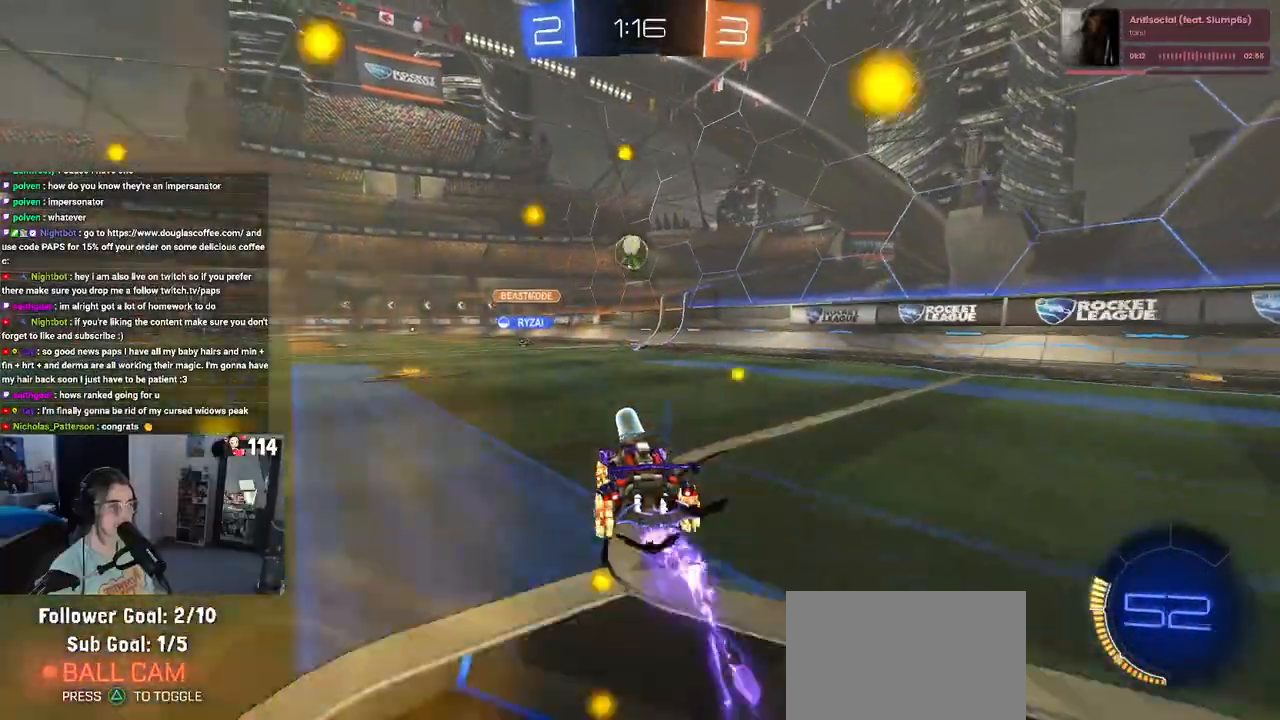
{"buttons": ["R1", "R2"], "left_stick": "center", "right_stick": "center", "events": []}
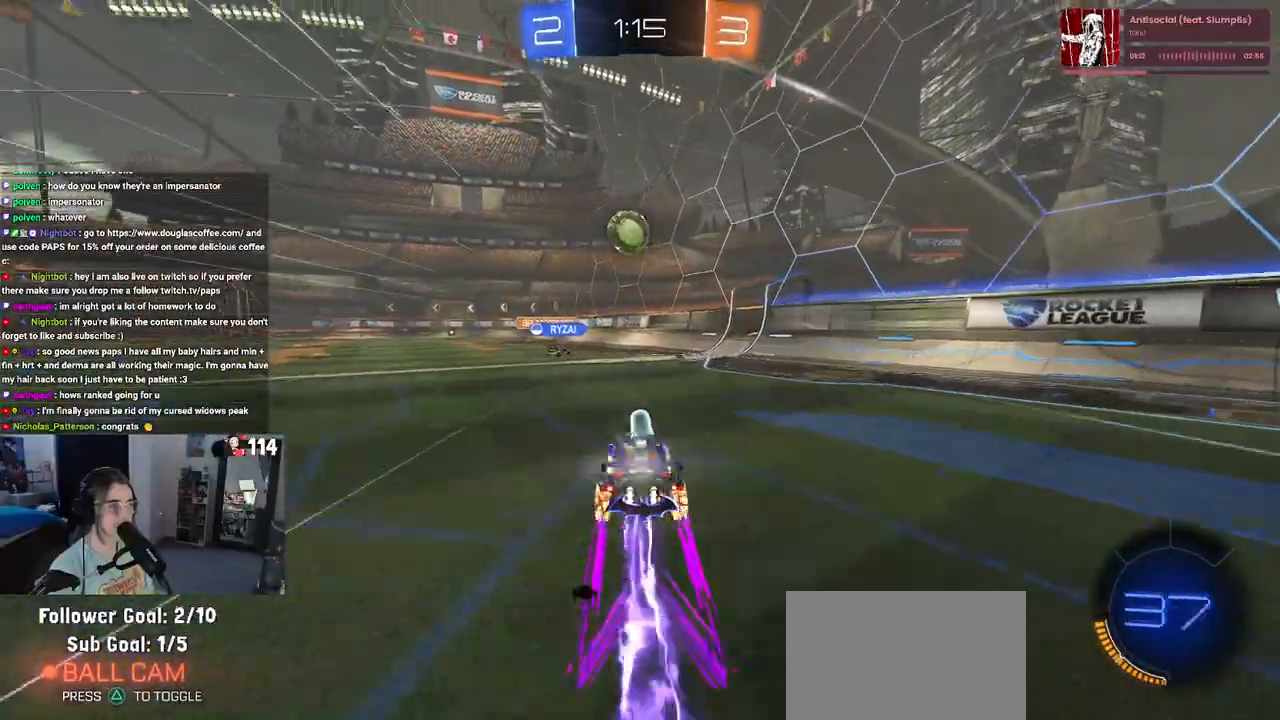
{"buttons": ["R2"], "left_stick": "left", "right_stick": "center", "events": [[100, "R1", "up"], [100, "left_stick", "left"], [200, "left_stick", "center"], [450, "left_stick", "left"]]}
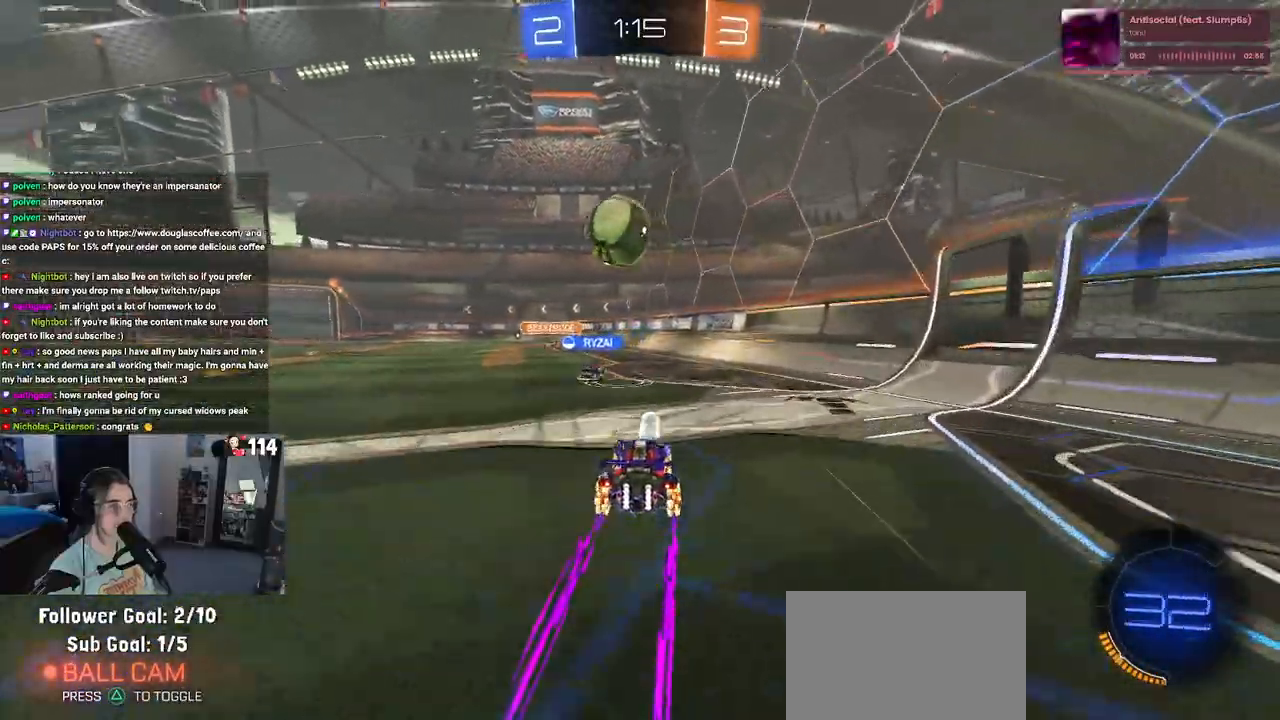
{"buttons": ["R2"], "left_stick": "left", "right_stick": "center", "events": [[17, "R2", "up"], [33, "L2", "down"], [367, "R2", "down"], [450, "L2", "up"]]}
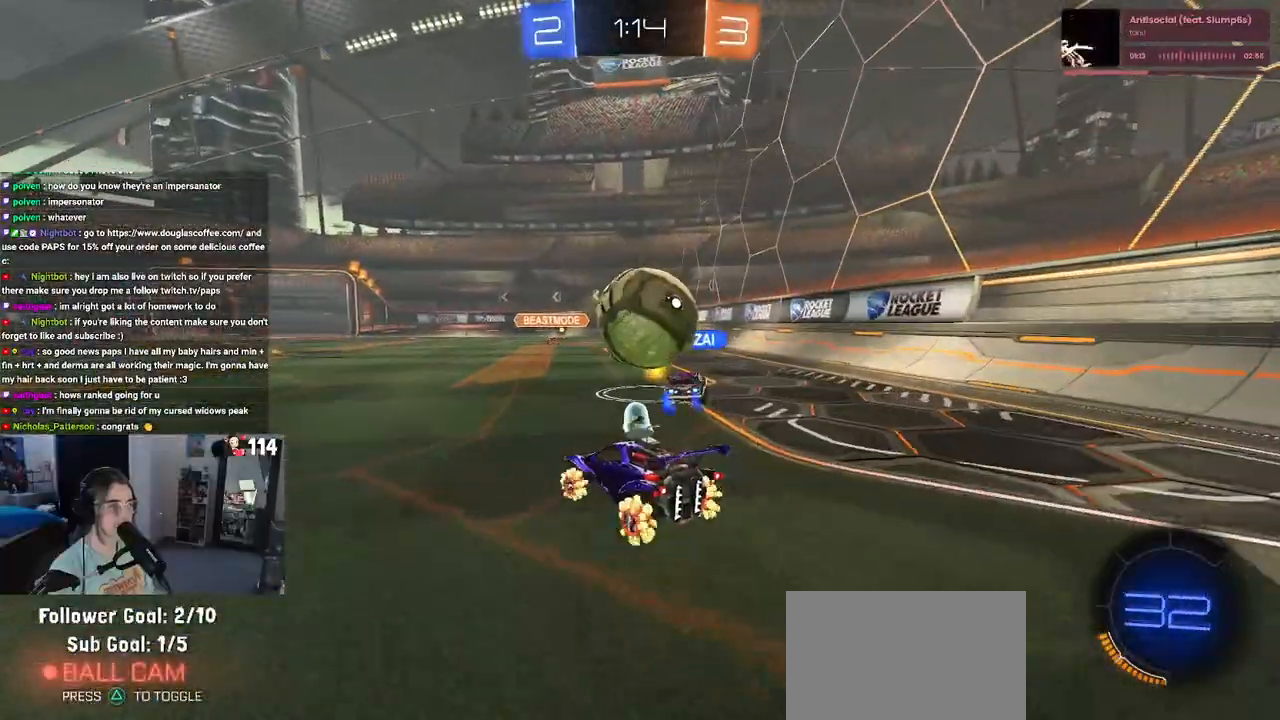
{"buttons": ["R2"], "left_stick": "center", "right_stick": "center", "events": [[250, "left_stick", "center"]]}
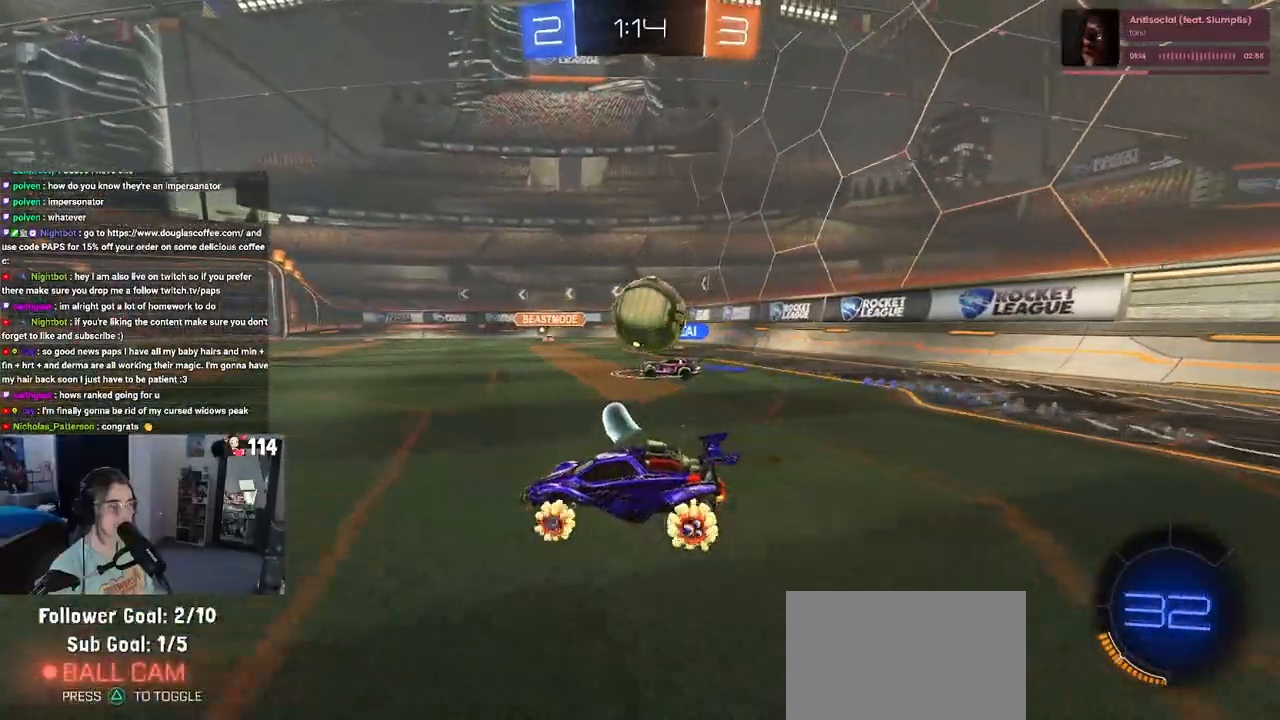
{"buttons": ["R2"], "left_stick": "right", "right_stick": "center", "events": [[83, "left_stick", "left"], [233, "left_stick", "center"], [283, "left_stick", "right"]]}
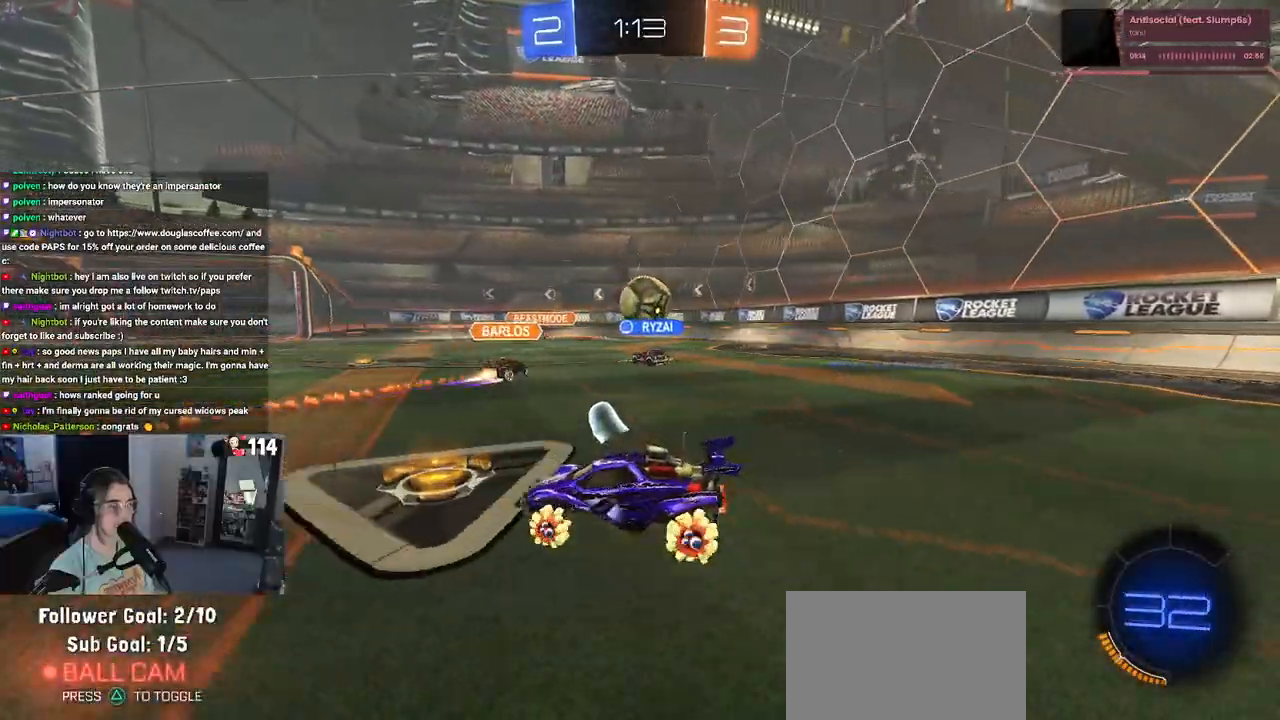
{"buttons": ["R2"], "left_stick": "center", "right_stick": "center", "events": [[350, "left_stick", "center"]]}
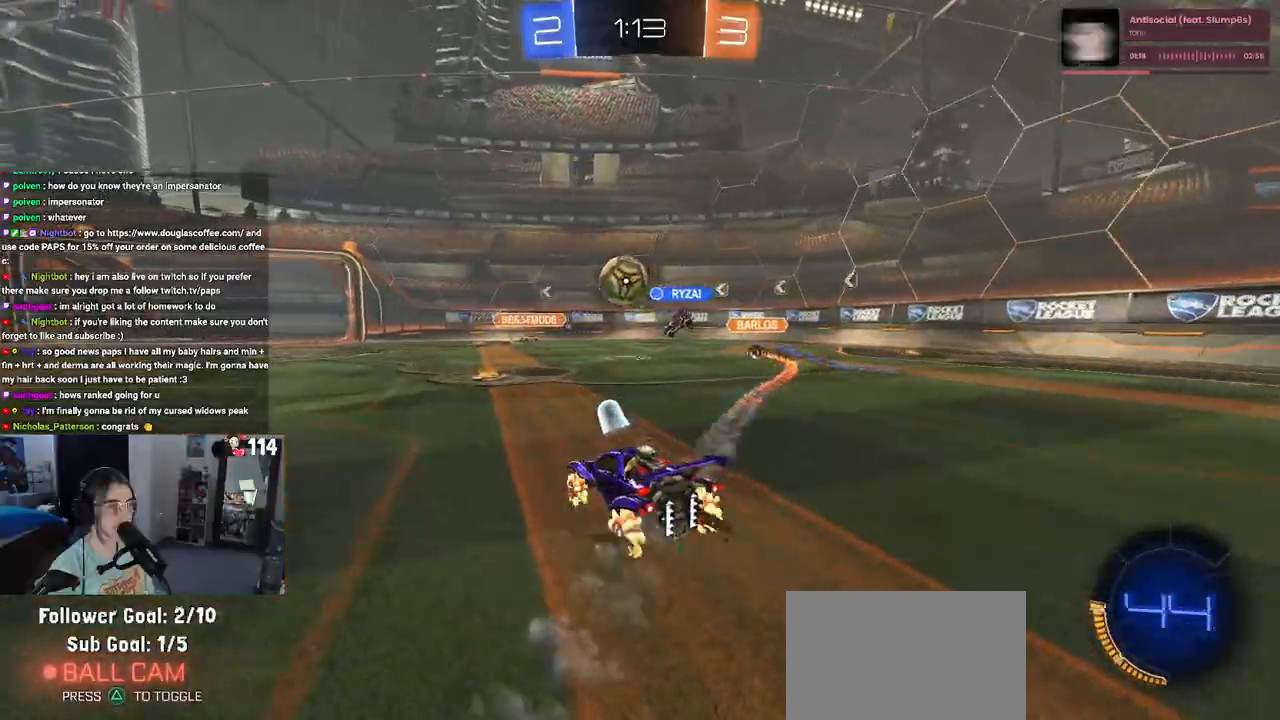
{"buttons": ["R2"], "left_stick": "left", "right_stick": "center", "events": [[200, "left_stick", "right"], [283, "left_stick", "center"], [317, "SQUARE", "down"], [333, "left_stick", "left"], [450, "SQUARE", "up"]]}
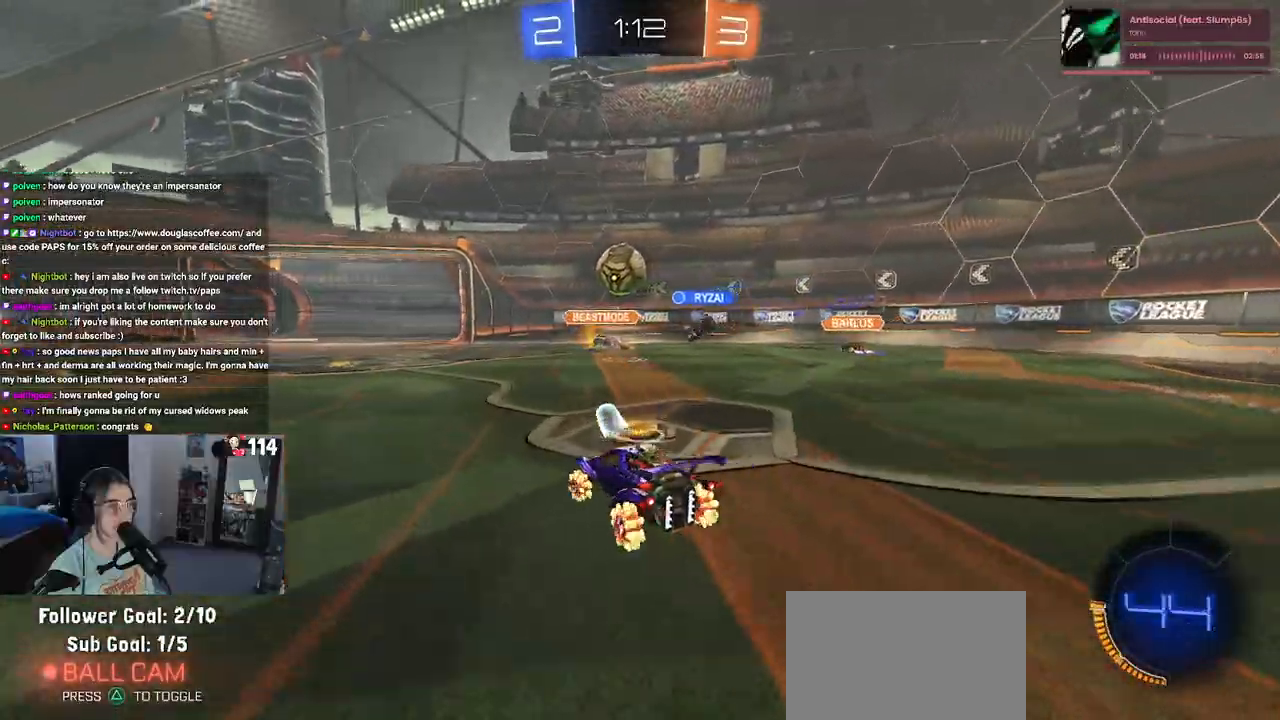
{"buttons": ["R2"], "left_stick": "left", "right_stick": "center", "events": []}
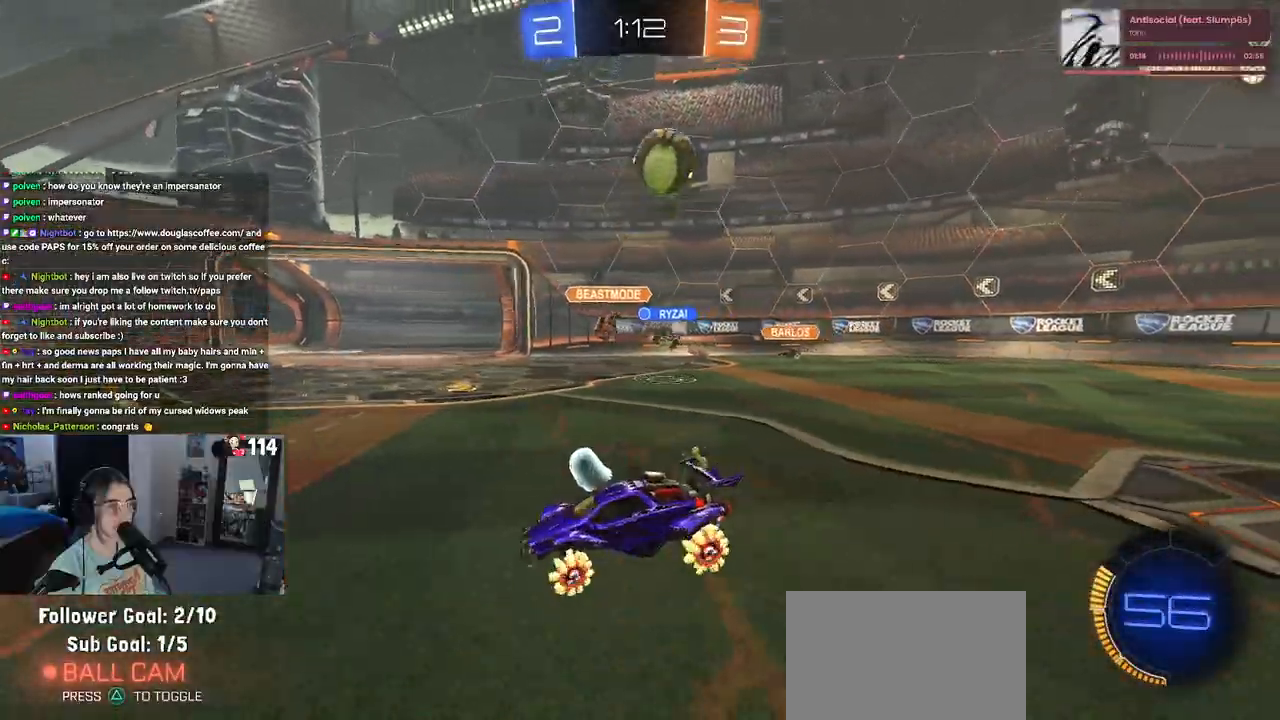
{"buttons": ["CROSS", "R1", "R2"], "left_stick": "right", "right_stick": "center", "events": [[17, "R1", "down"], [367, "left_stick", "center"], [433, "left_stick", "right"], [450, "CROSS", "down"]]}
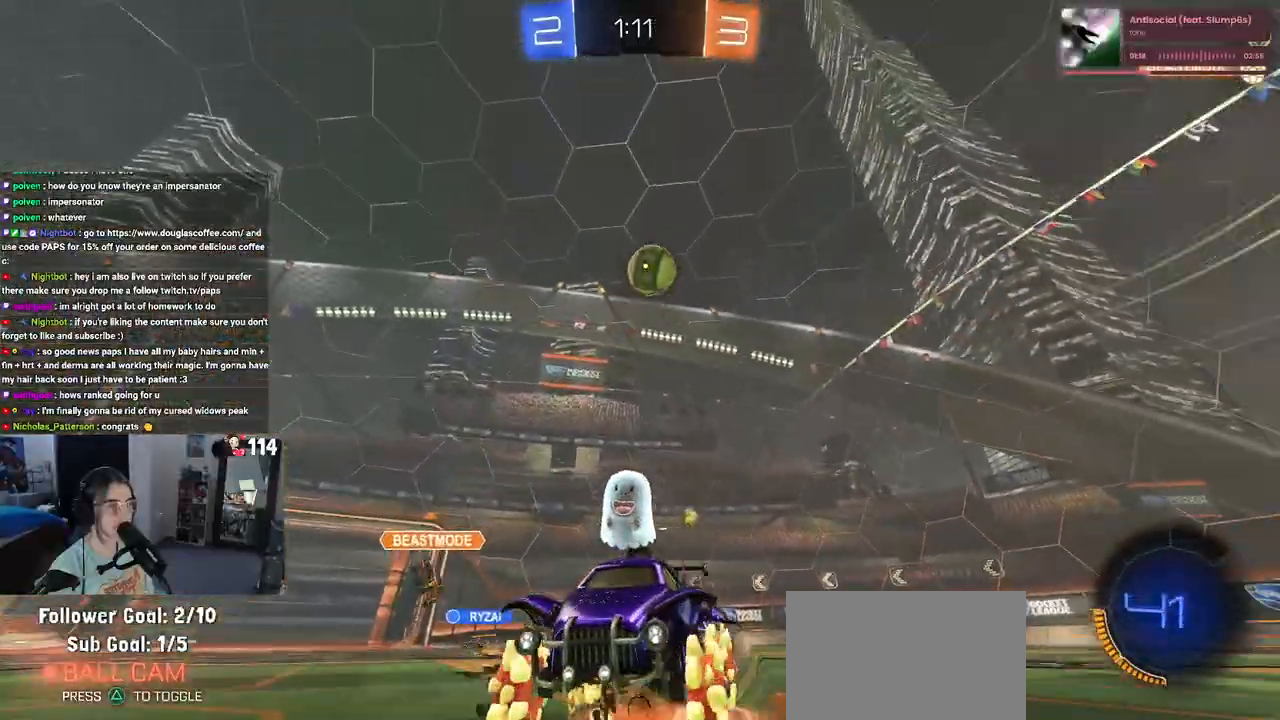
{"buttons": ["R2"], "left_stick": "down-left", "right_stick": "center", "events": [[33, "CROSS", "up"], [67, "left_stick", "up-left"], [83, "CROSS", "down"], [167, "left_stick", "down-left"], [200, "CROSS", "up"], [250, "TRIANGLE", "down"], [350, "TRIANGLE", "up"], [400, "R1", "up"]]}
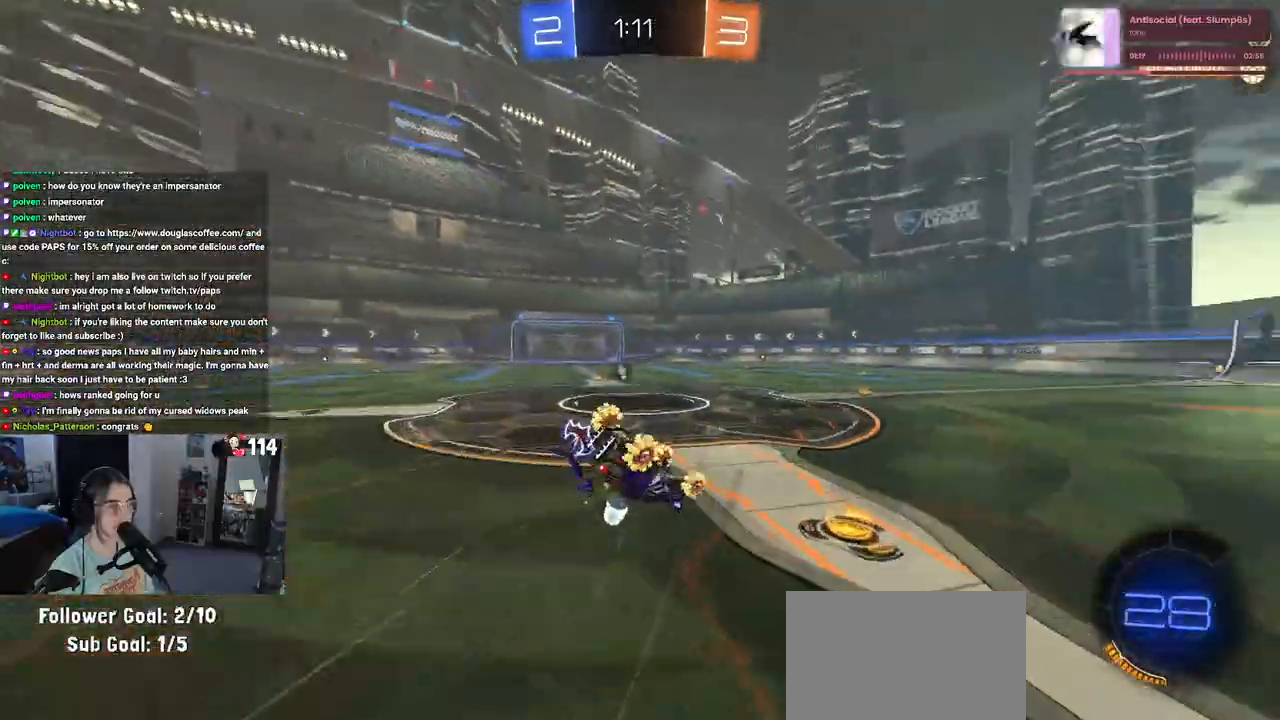
{"buttons": ["R2"], "left_stick": "down-left", "right_stick": "center", "events": [[117, "SQUARE", "down"], [500, "SQUARE", "up"]]}
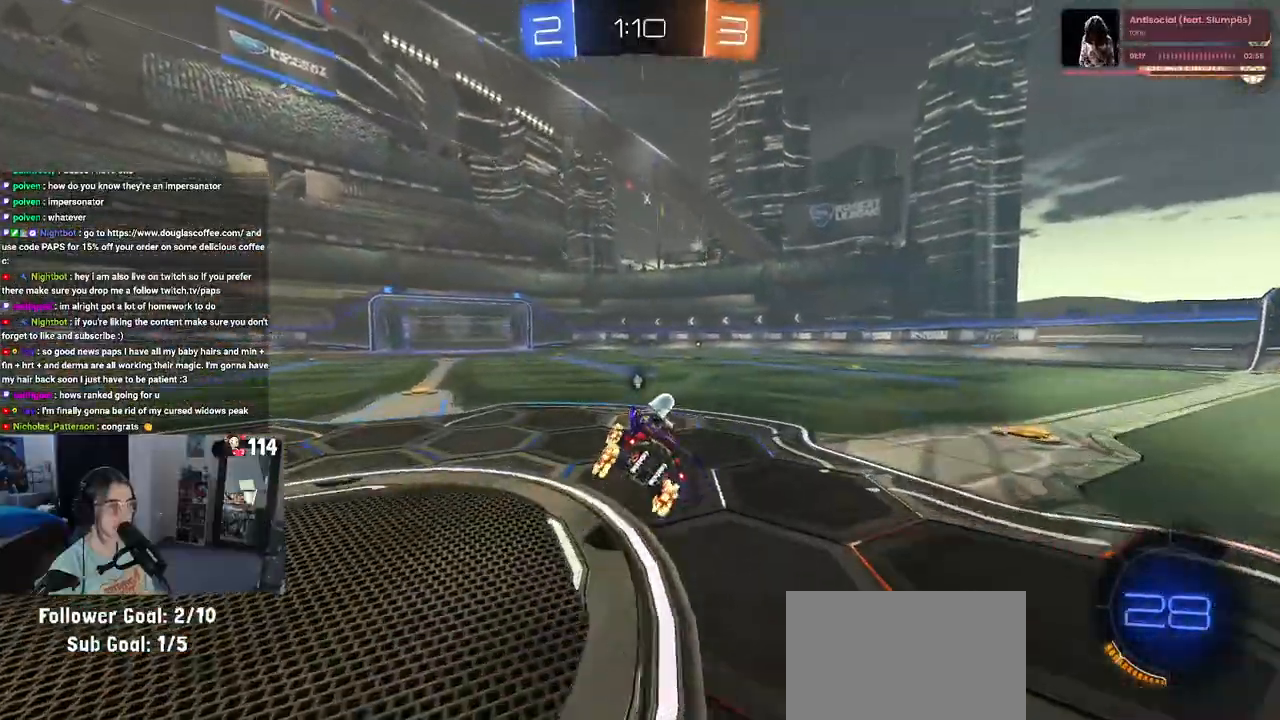
{"buttons": ["R2"], "left_stick": "center", "right_stick": "center", "events": [[17, "left_stick", "center"], [250, "left_stick", "right"], [350, "TRIANGLE", "down"], [350, "left_stick", "center"], [467, "TRIANGLE", "up"]]}
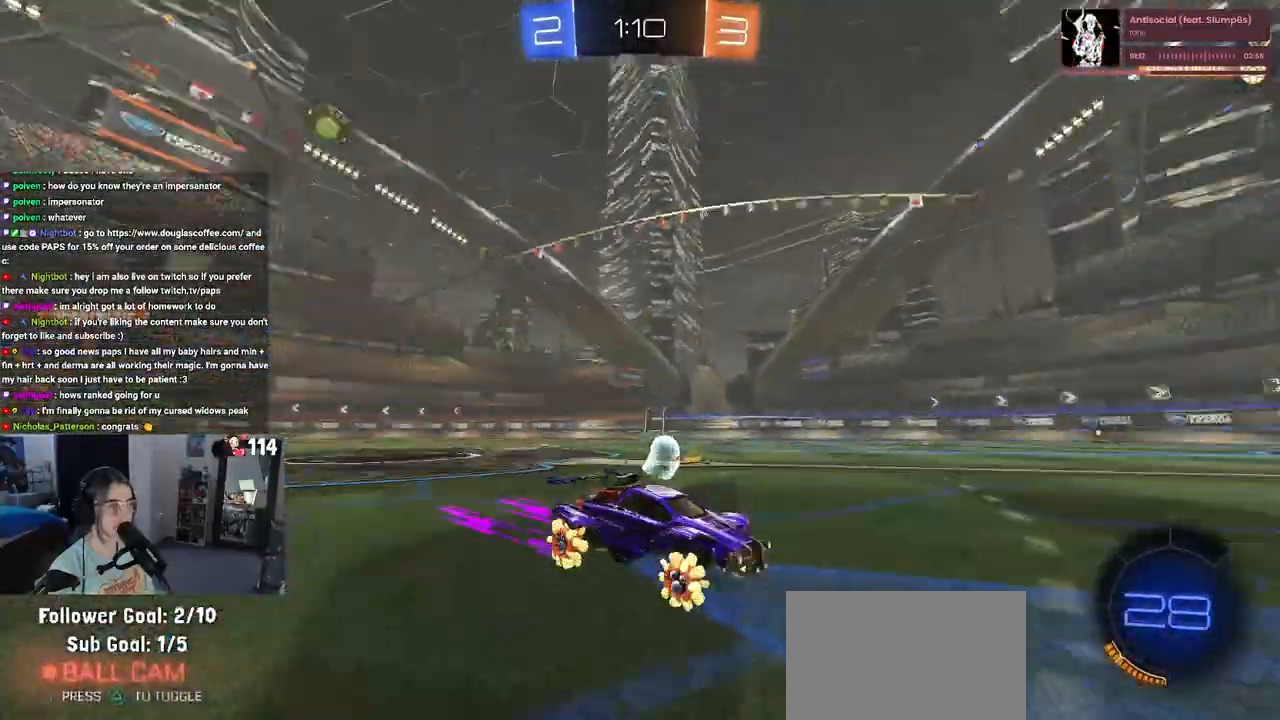
{"buttons": ["R2"], "left_stick": "center", "right_stick": "center", "events": [[67, "left_stick", "right"], [200, "left_stick", "center"]]}
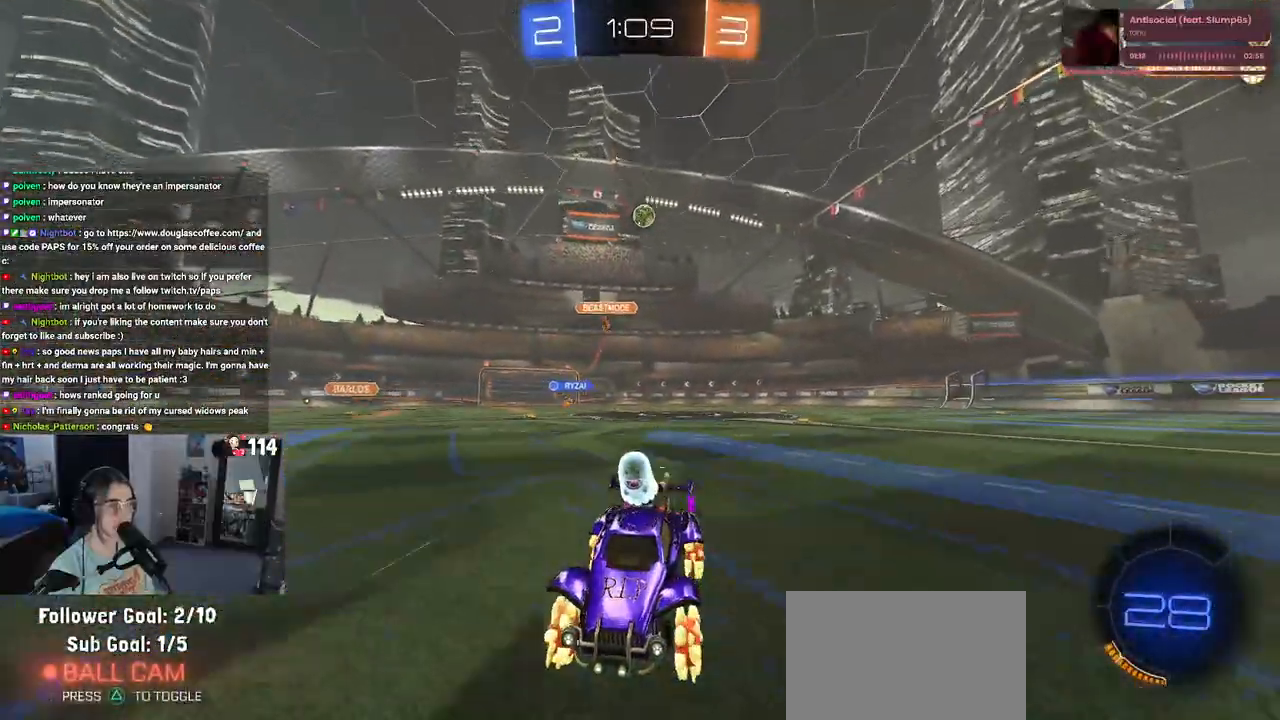
{"buttons": ["R2"], "left_stick": "center", "right_stick": "center", "events": [[283, "left_stick", "left"], [433, "left_stick", "center"]]}
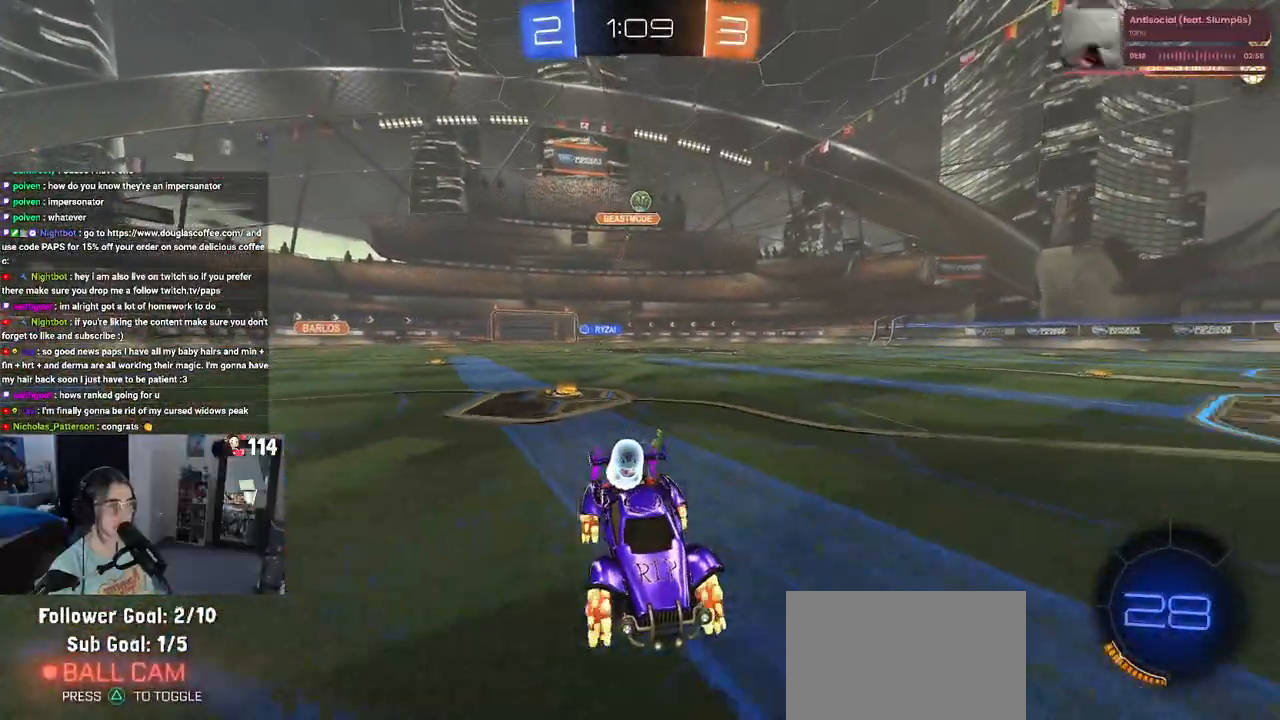
{"buttons": ["L2"], "left_stick": "left", "right_stick": "center", "events": [[100, "left_stick", "left"], [200, "SQUARE", "down"], [283, "SQUARE", "up"], [467, "R2", "up"], [500, "L2", "down"]]}
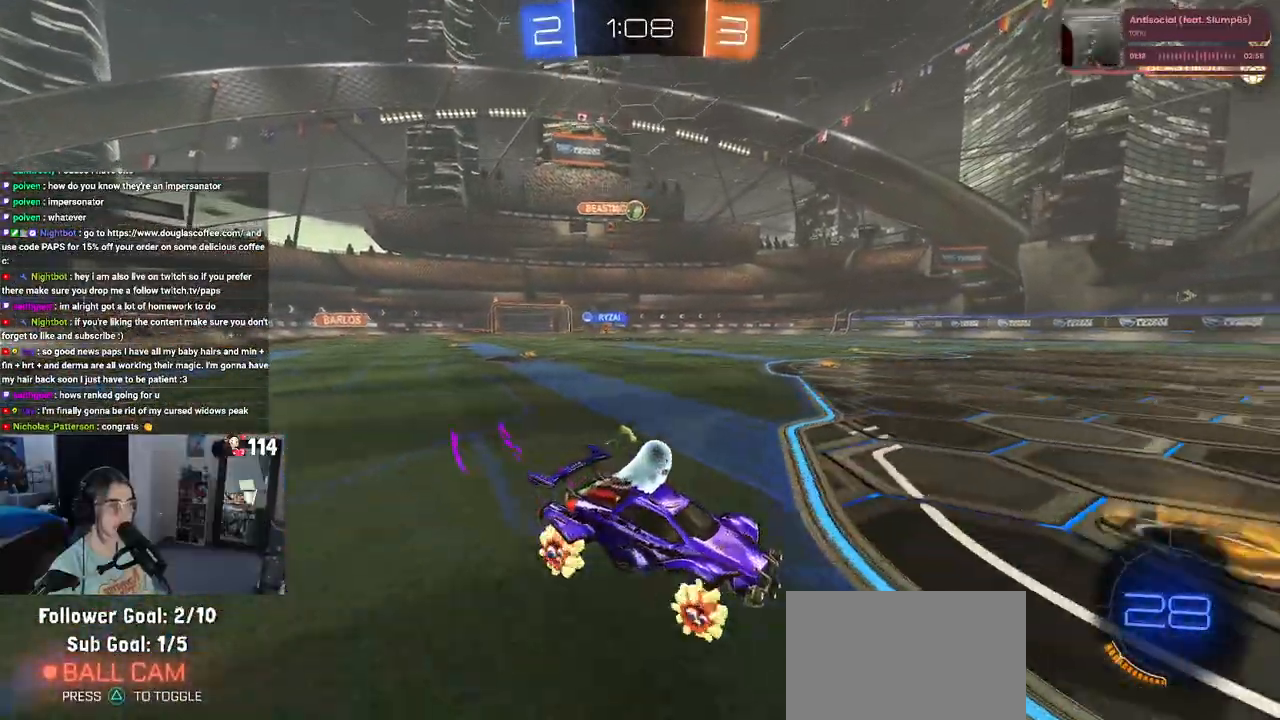
{"buttons": ["R2"], "left_stick": "left", "right_stick": "center", "events": [[133, "R2", "down"], [183, "L2", "up"]]}
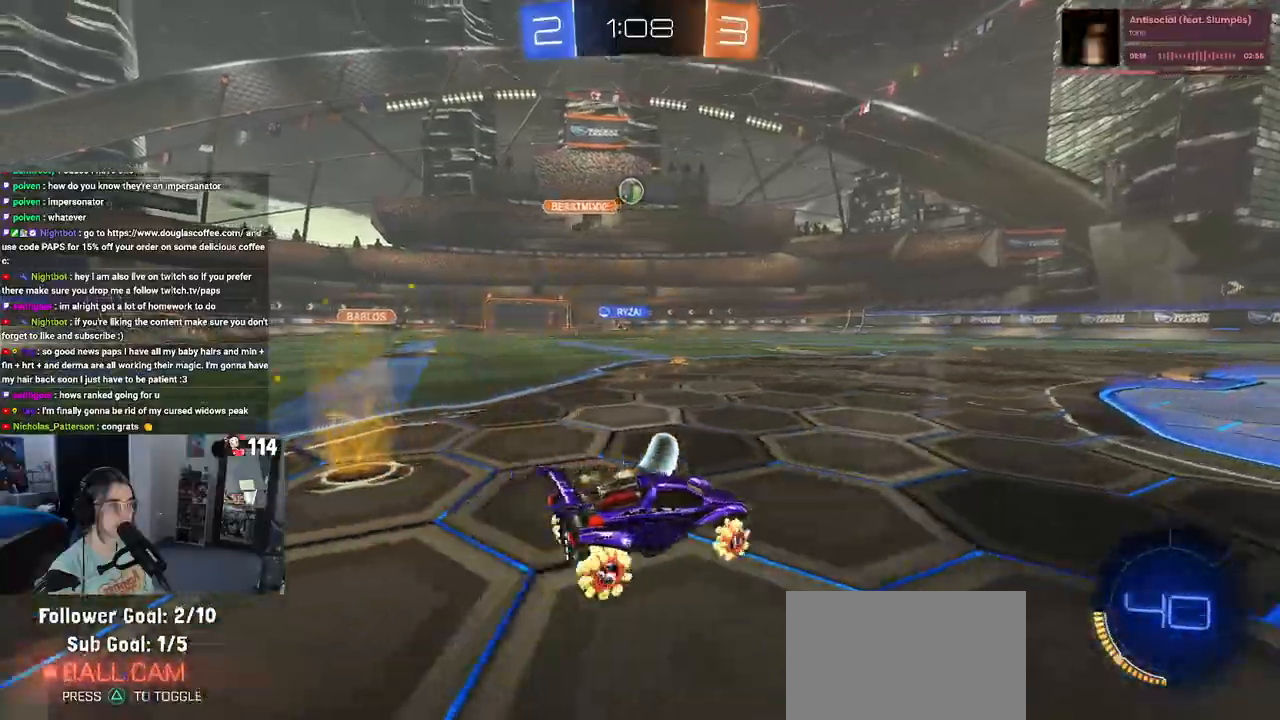
{"buttons": [], "left_stick": "down-right", "right_stick": "center", "events": [[317, "left_stick", "down"], [450, "left_stick", "down-right"], [483, "R2", "up"]]}
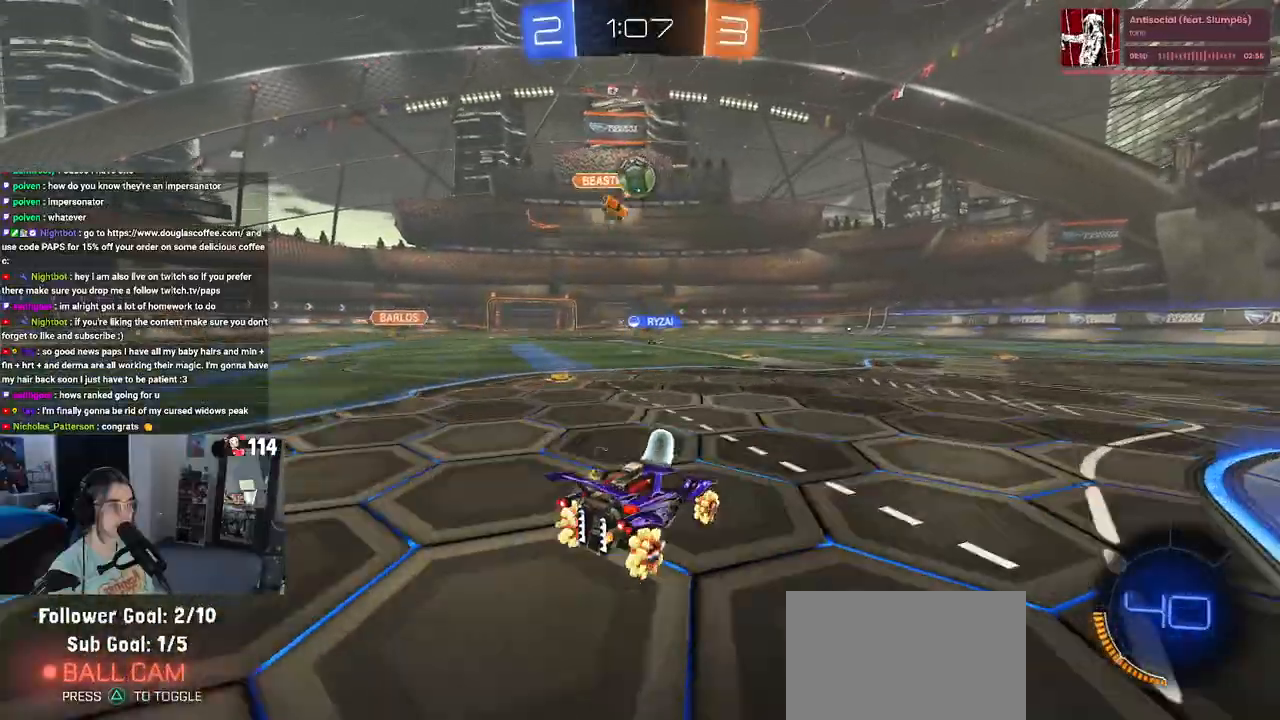
{"buttons": ["R1", "R2"], "left_stick": "down-right", "right_stick": "center", "events": [[33, "L2", "down"], [67, "R2", "down"], [100, "L2", "up"], [283, "R1", "down"]]}
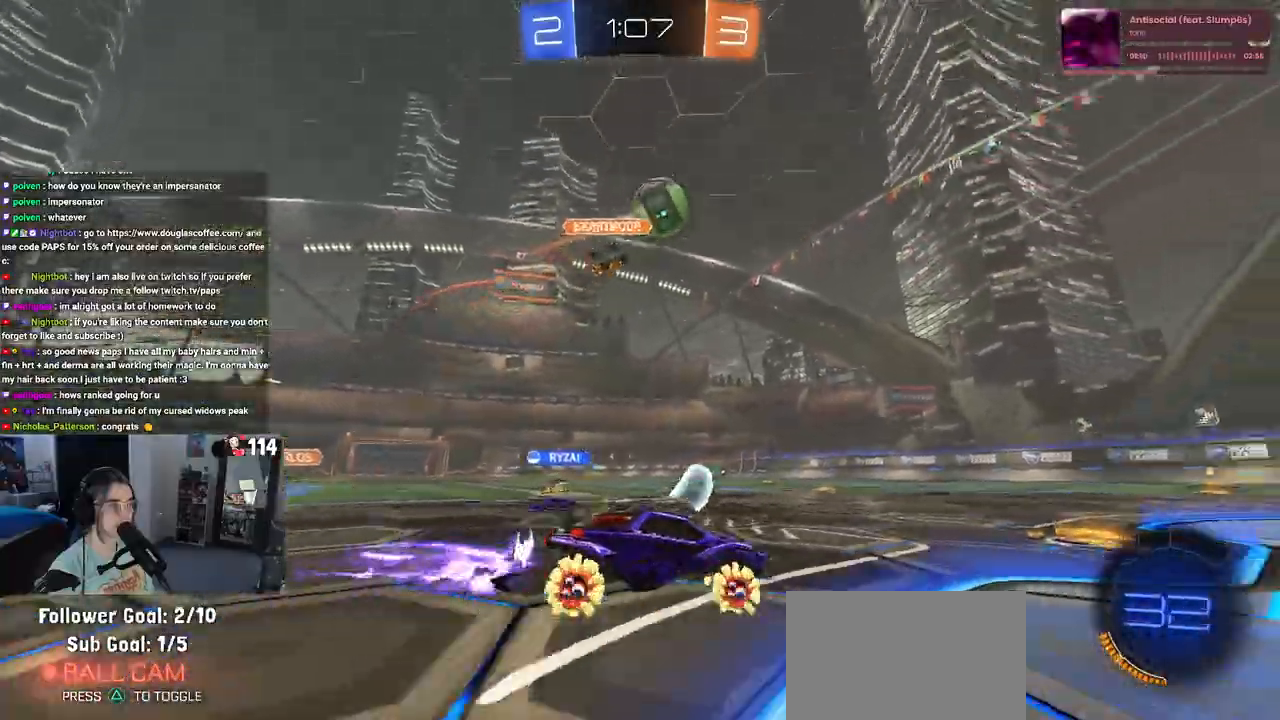
{"buttons": ["L1", "R1", "R2"], "left_stick": "down", "right_stick": "center", "events": [[83, "left_stick", "down-left"], [133, "CROSS", "down"], [250, "left_stick", "center"], [283, "CROSS", "up"], [317, "CROSS", "down"], [333, "left_stick", "down"], [467, "L1", "down"], [500, "CROSS", "up"]]}
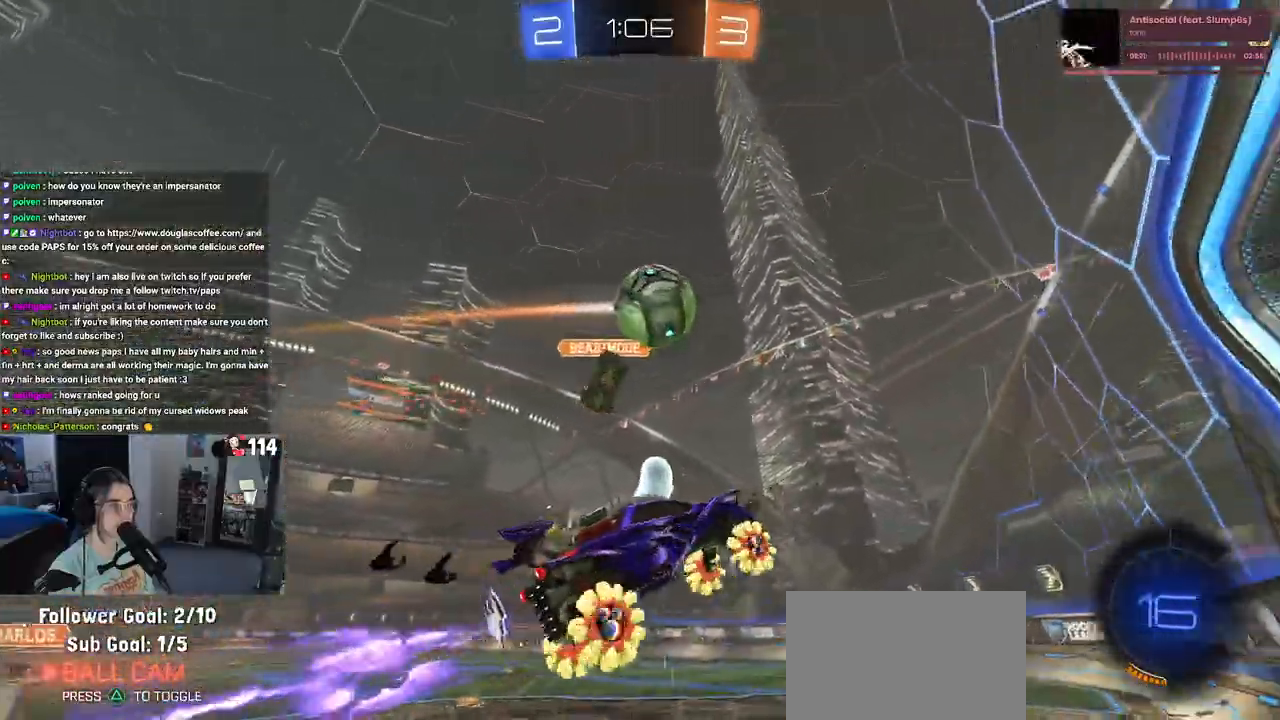
{"buttons": ["R2"], "left_stick": "center", "right_stick": "center", "events": [[50, "left_stick", "right"], [117, "L1", "up"], [133, "left_stick", "up"], [233, "left_stick", "left"], [350, "left_stick", "center"], [450, "R1", "up"]]}
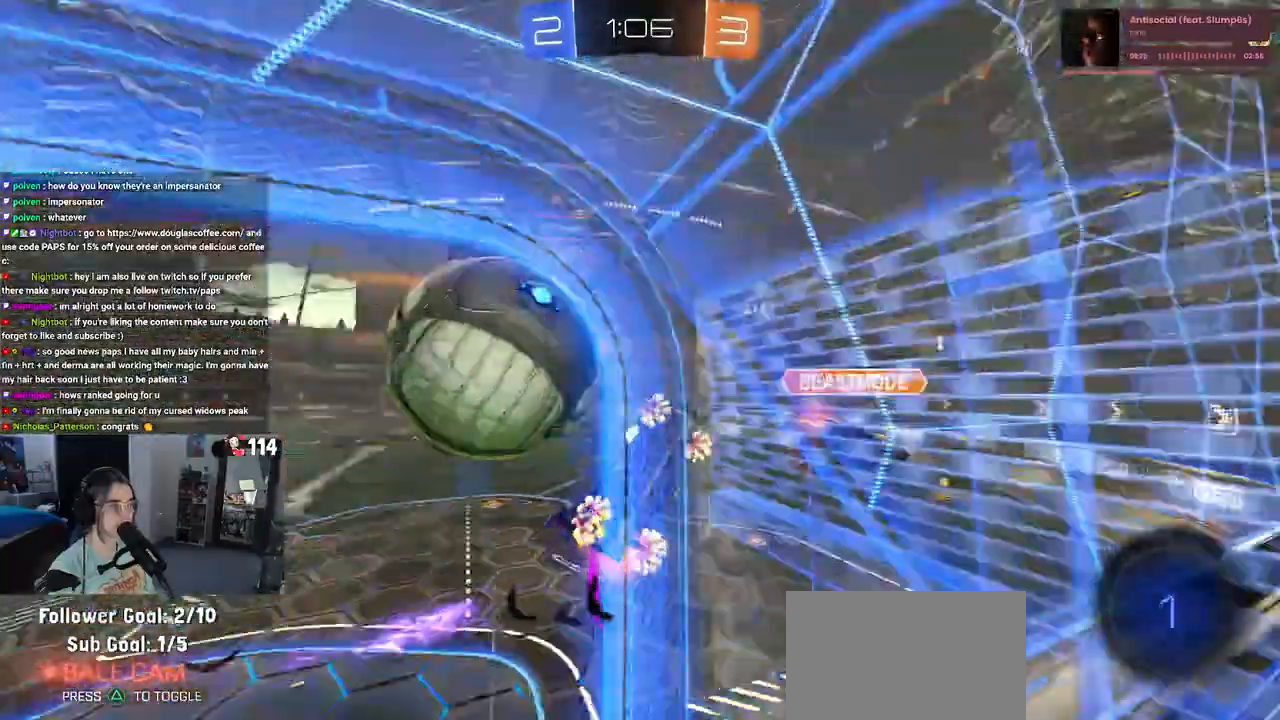
{"buttons": ["R2"], "left_stick": "left", "right_stick": "center", "events": [[117, "left_stick", "left"], [350, "left_stick", "center"], [417, "left_stick", "left"]]}
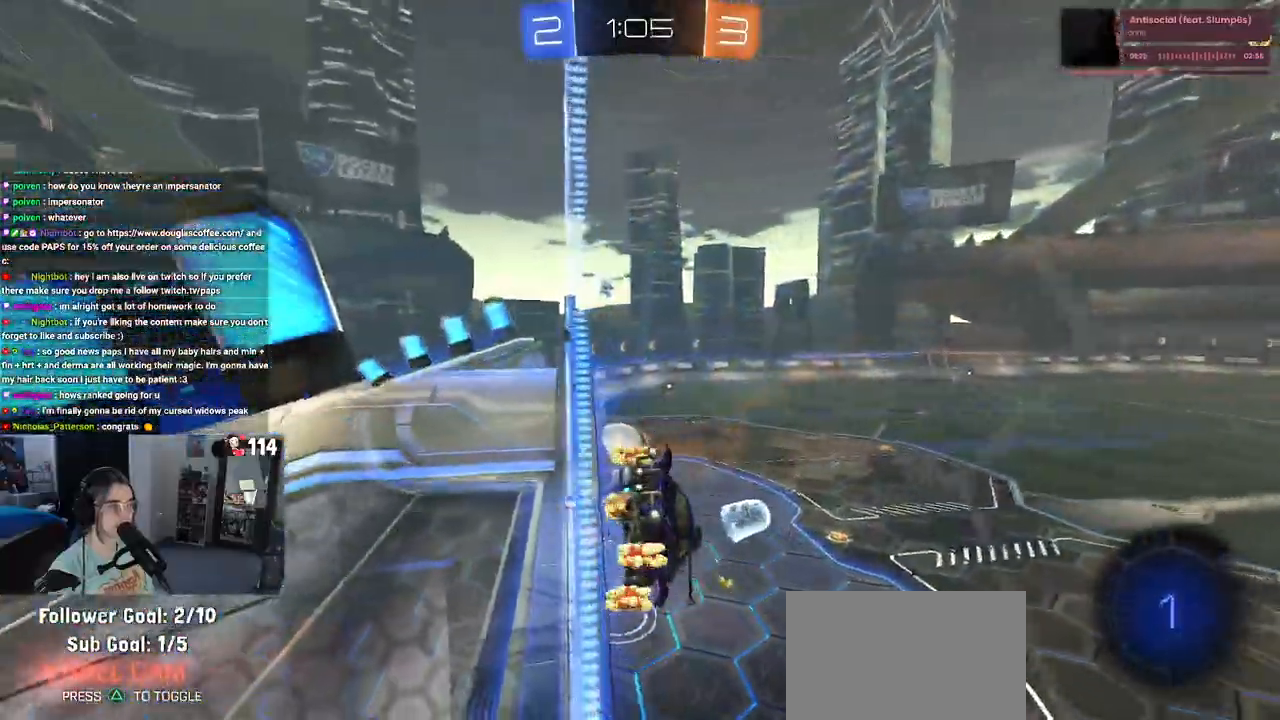
{"buttons": ["R2"], "left_stick": "left", "right_stick": "center", "events": []}